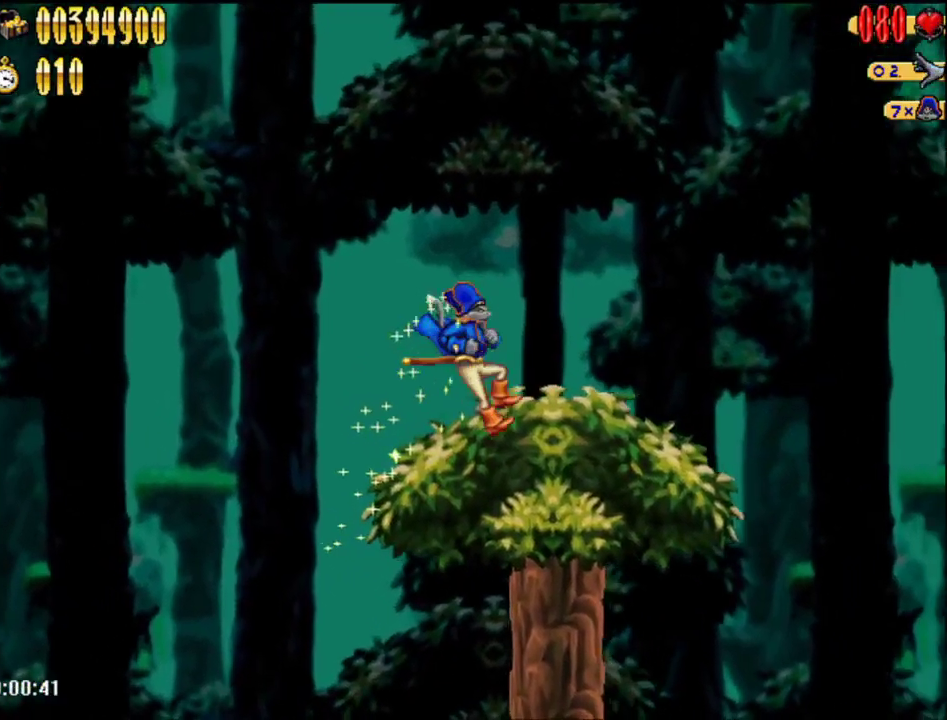
Gameplay with a controller (Nintendo layout); each line is a JSON object with the inputs held at the frame after it. "events" lists button and stick changes between this image and that frame as [ms after this image, input, new state], when the widget could be followed in between. Not read: L3 R3.
{"buttons": ["A", "DPAD_RIGHT"], "events": [[367, "A", "down"]]}
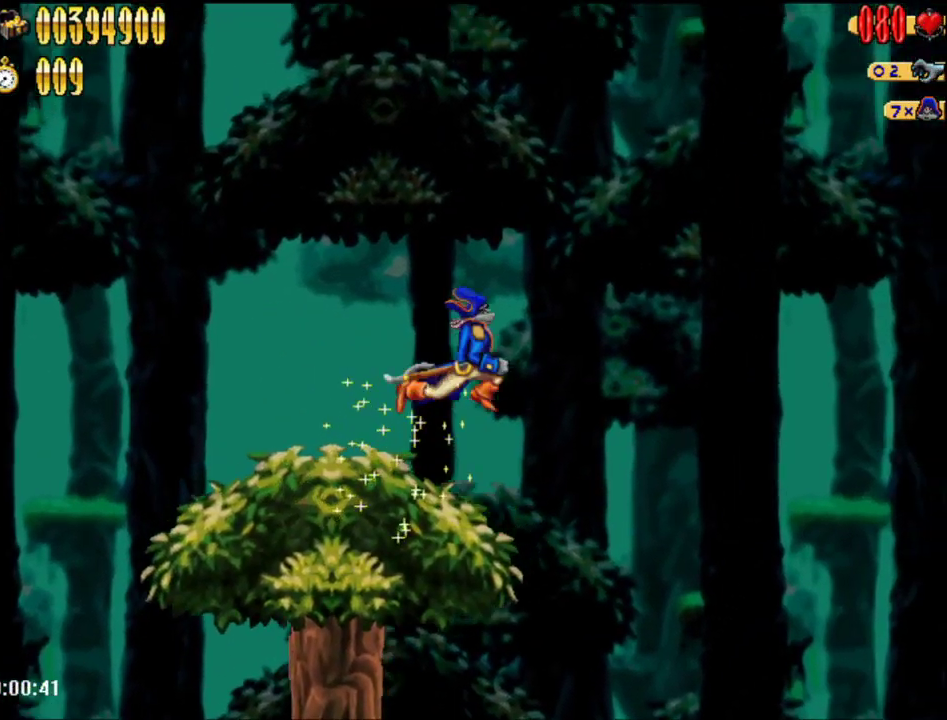
{"buttons": ["A", "DPAD_RIGHT"], "events": []}
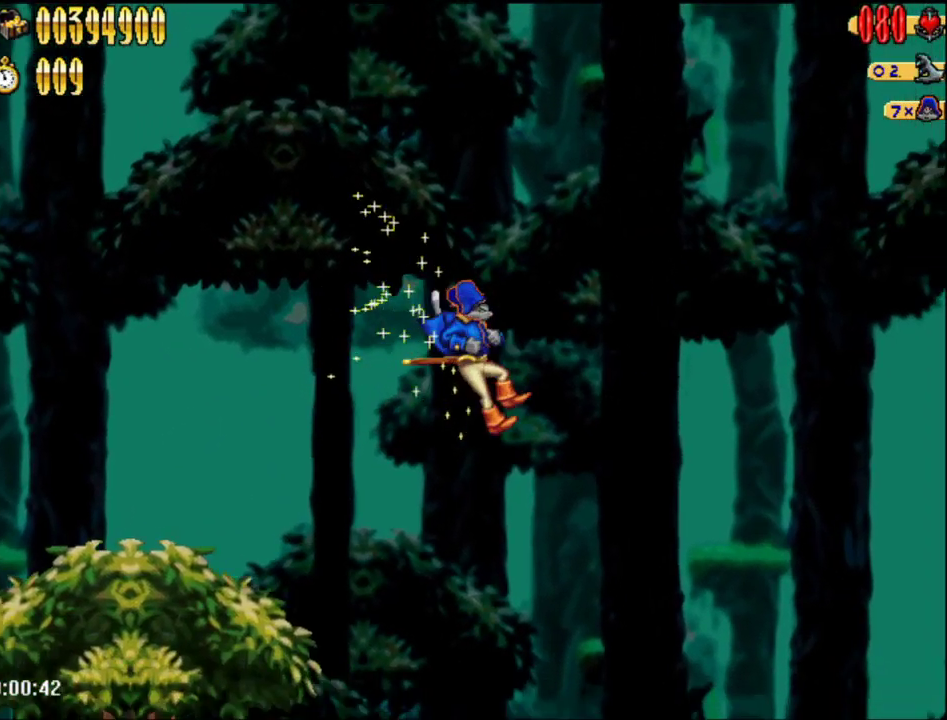
{"buttons": ["A", "DPAD_RIGHT"], "events": []}
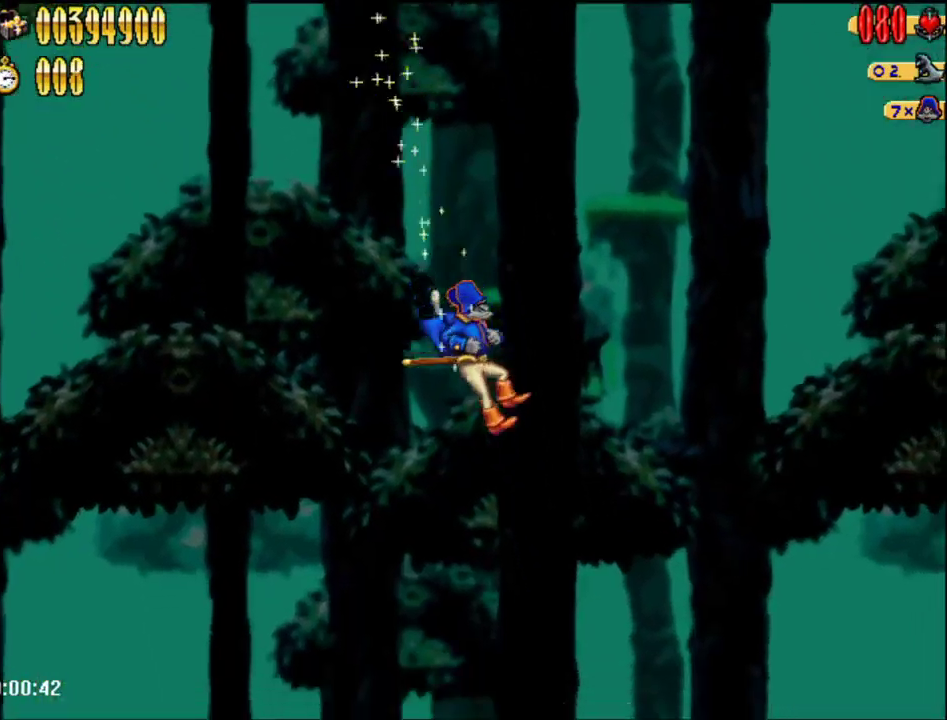
{"buttons": ["DPAD_RIGHT"], "events": [[467, "A", "up"]]}
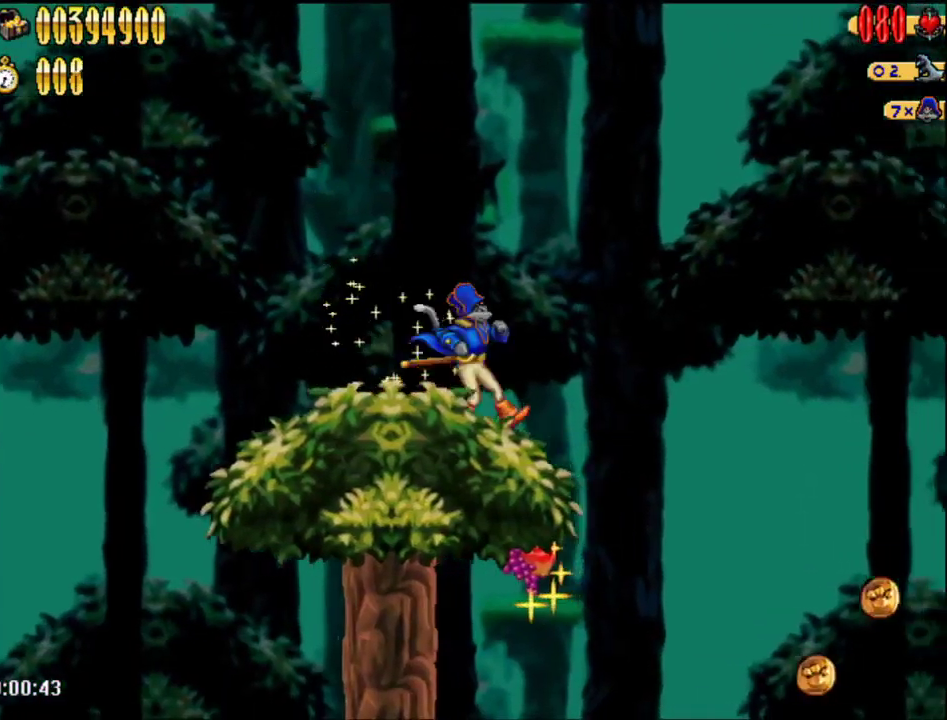
{"buttons": [], "events": [[367, "DPAD_RIGHT", "up"]]}
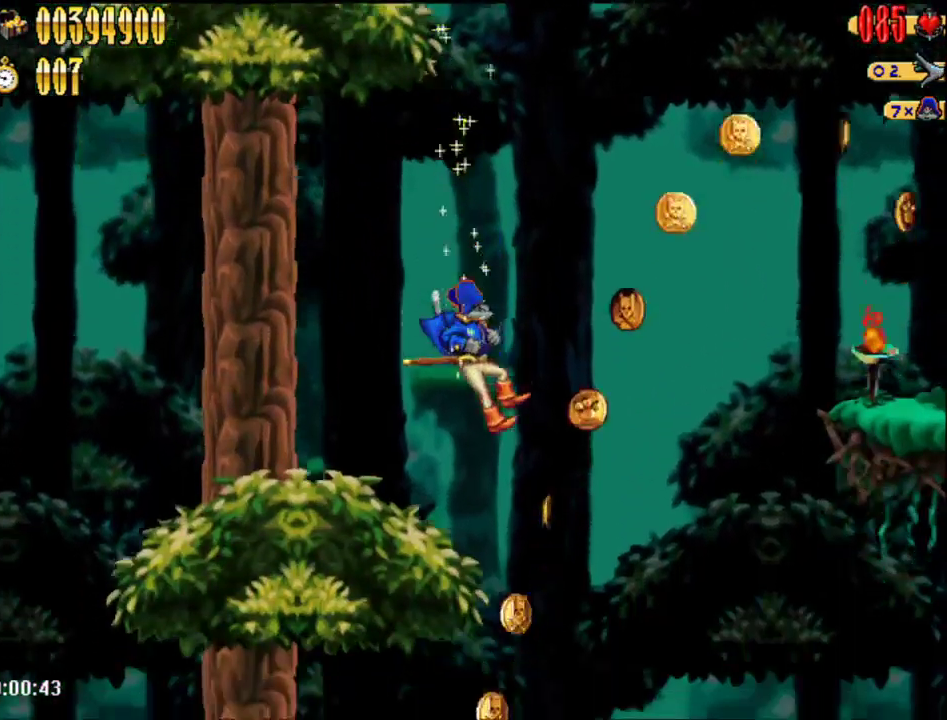
{"buttons": [], "events": []}
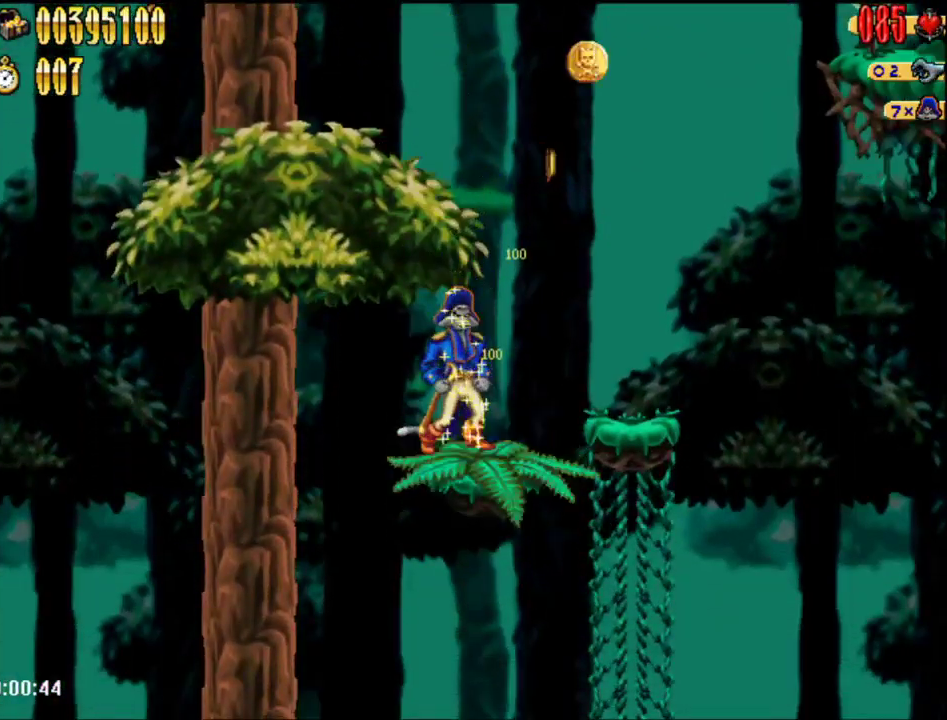
{"buttons": ["DPAD_RIGHT"], "events": [[17, "DPAD_RIGHT", "down"]]}
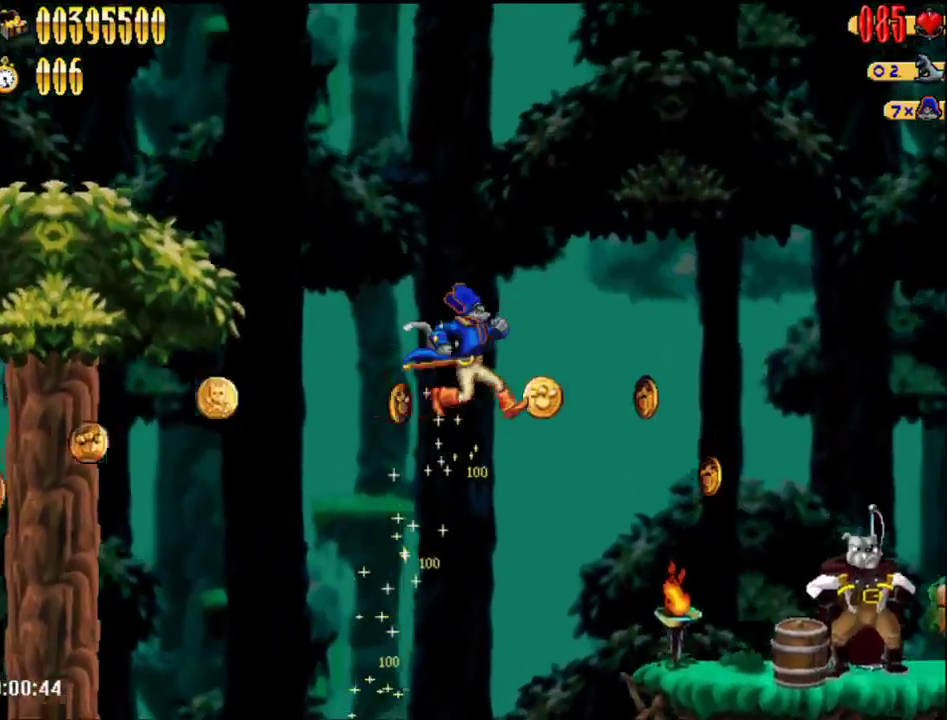
{"buttons": ["B", "DPAD_RIGHT"], "events": [[433, "B", "down"]]}
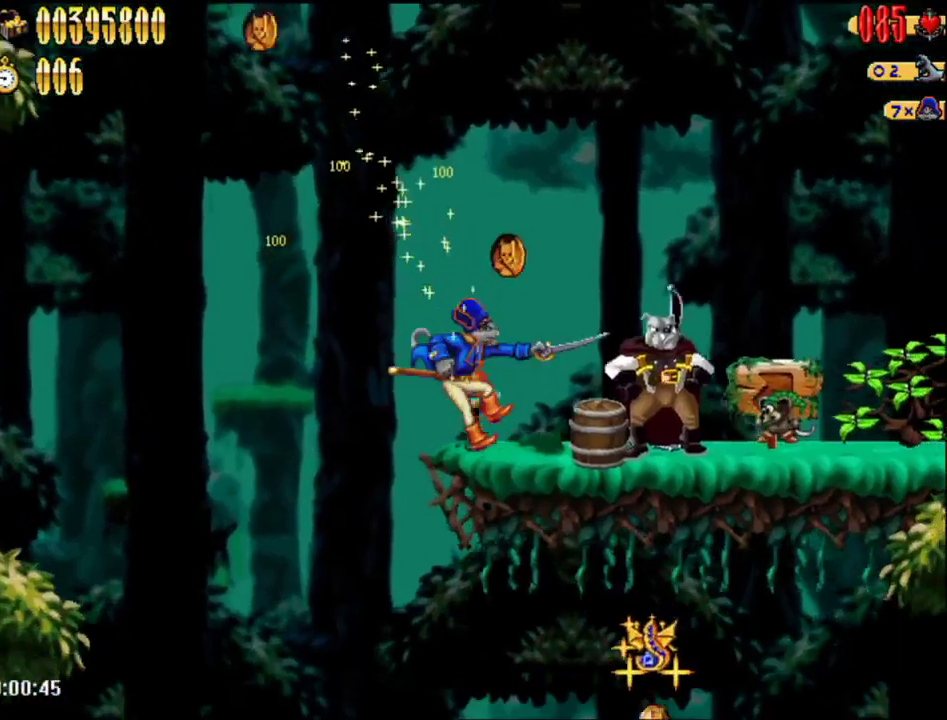
{"buttons": ["DPAD_RIGHT"], "events": [[17, "B", "up"]]}
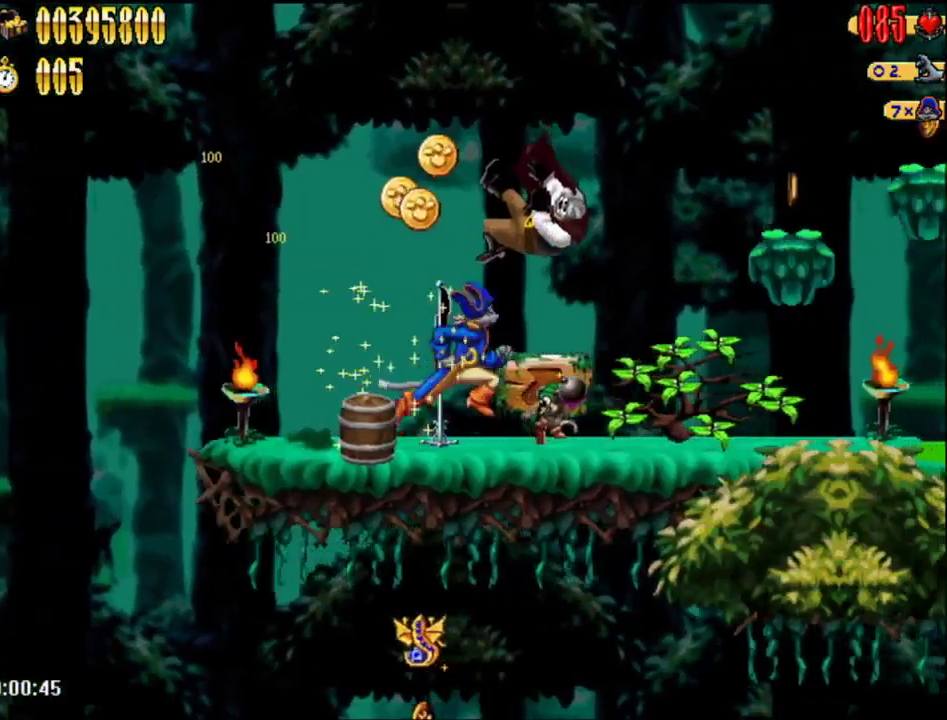
{"buttons": ["DPAD_RIGHT"], "events": [[17, "A", "down"], [117, "A", "up"]]}
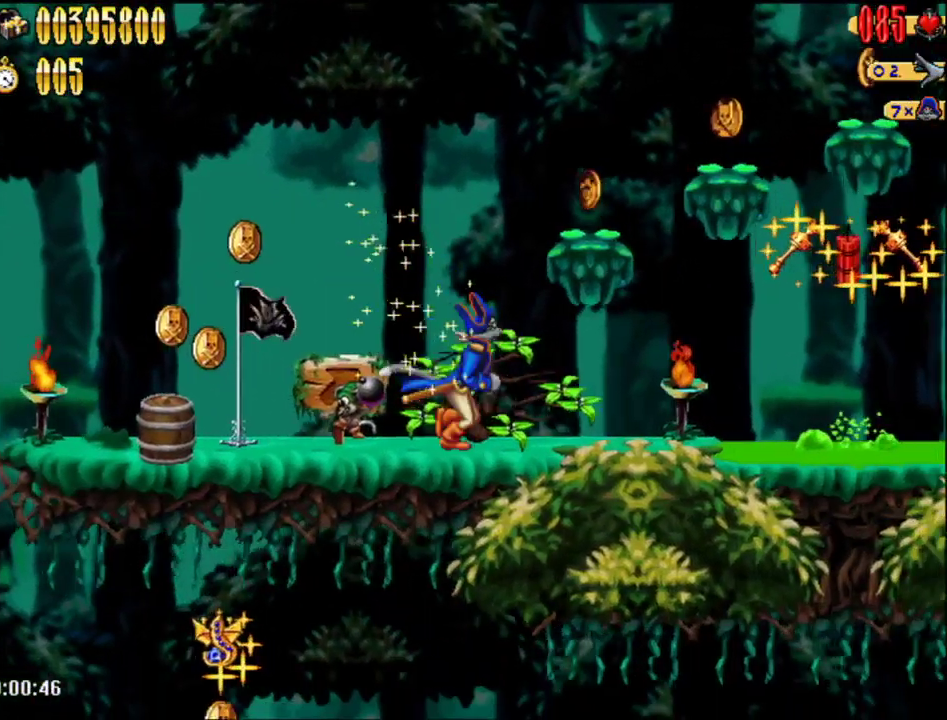
{"buttons": ["DPAD_RIGHT"], "events": []}
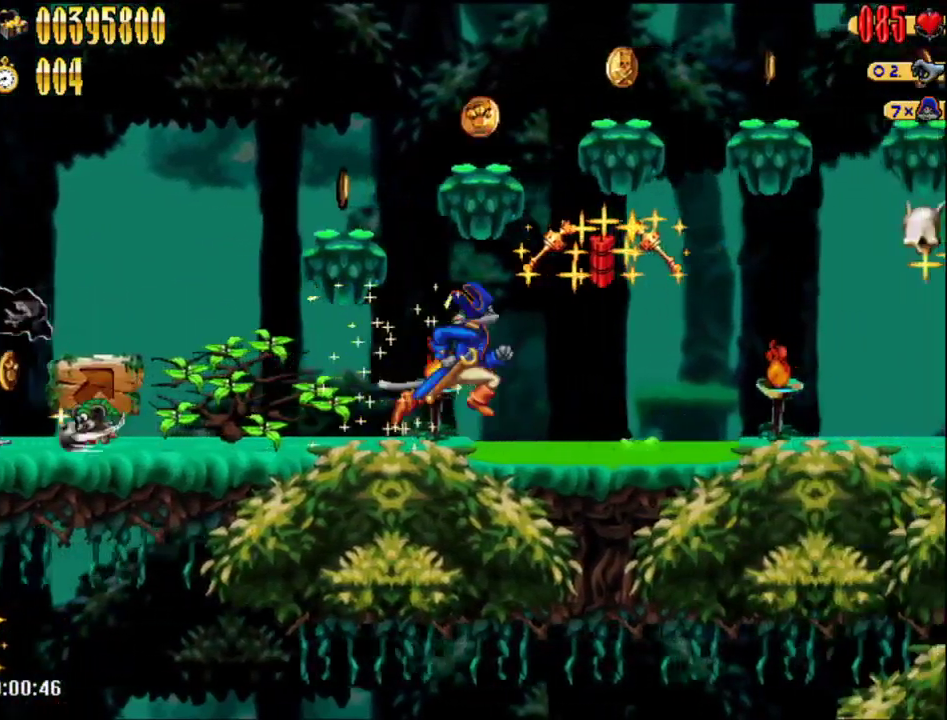
{"buttons": ["DPAD_RIGHT"], "events": [[33, "A", "down"], [500, "A", "up"]]}
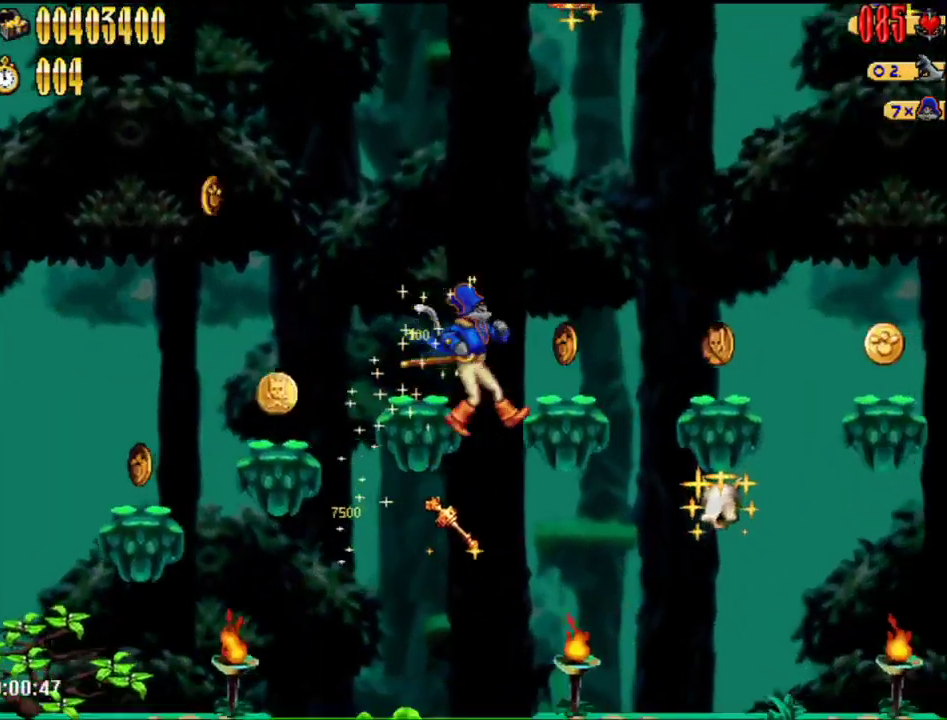
{"buttons": ["DPAD_RIGHT"], "events": [[400, "A", "down"], [483, "A", "up"]]}
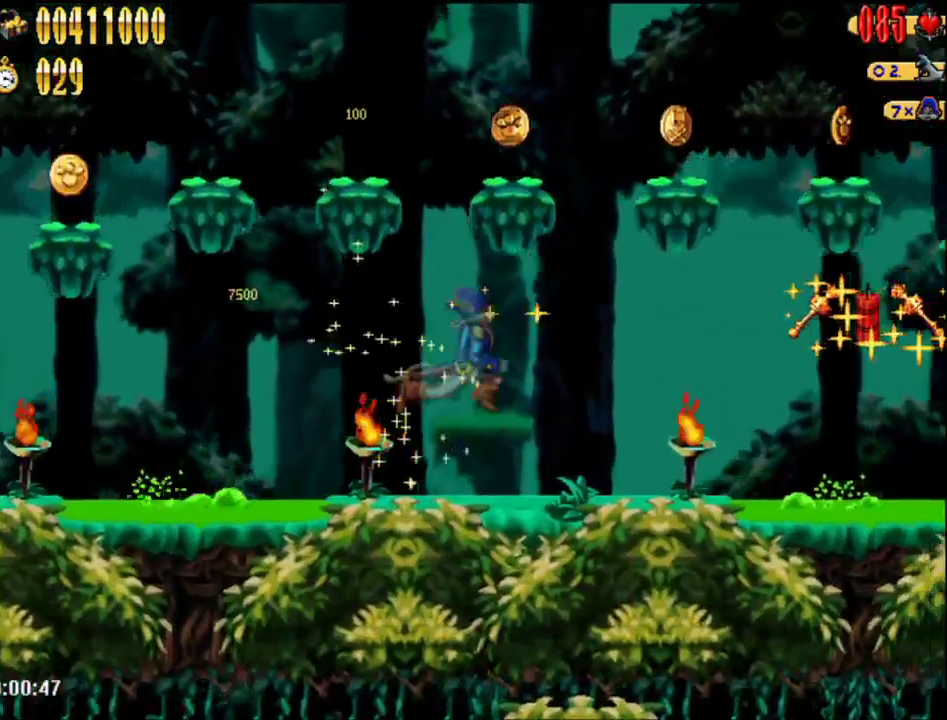
{"buttons": ["DPAD_RIGHT"], "events": []}
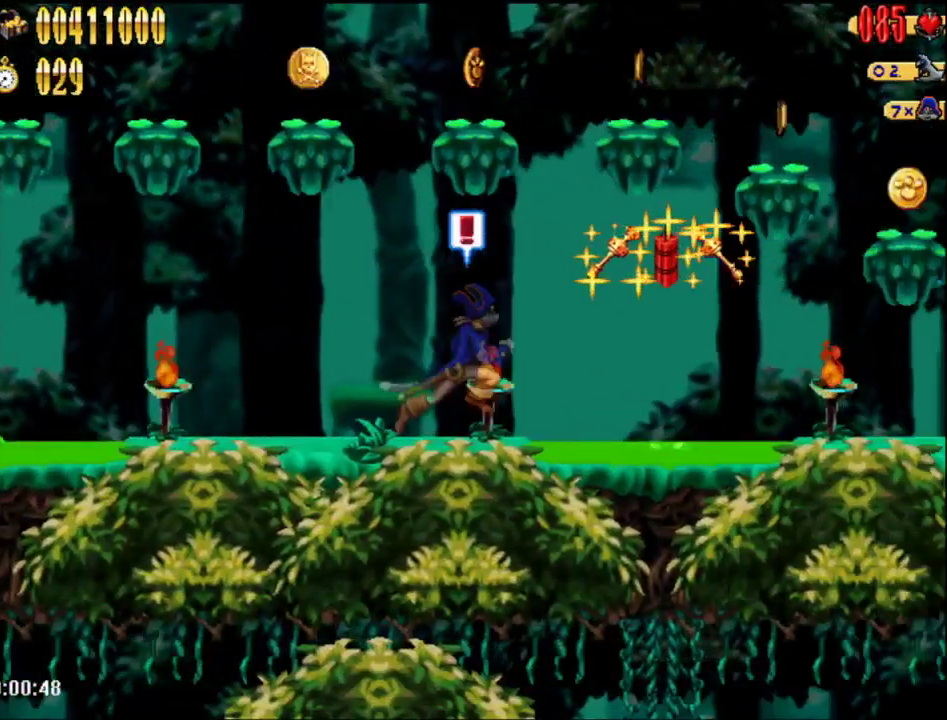
{"buttons": ["A", "DPAD_RIGHT"], "events": [[117, "A", "down"]]}
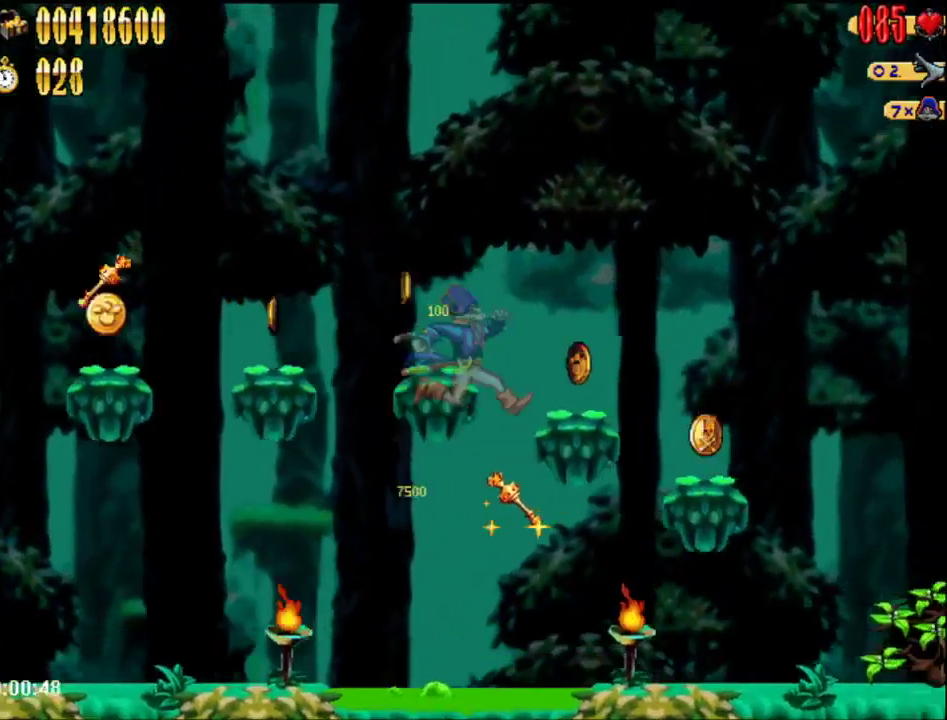
{"buttons": ["DPAD_RIGHT"], "events": [[233, "A", "up"]]}
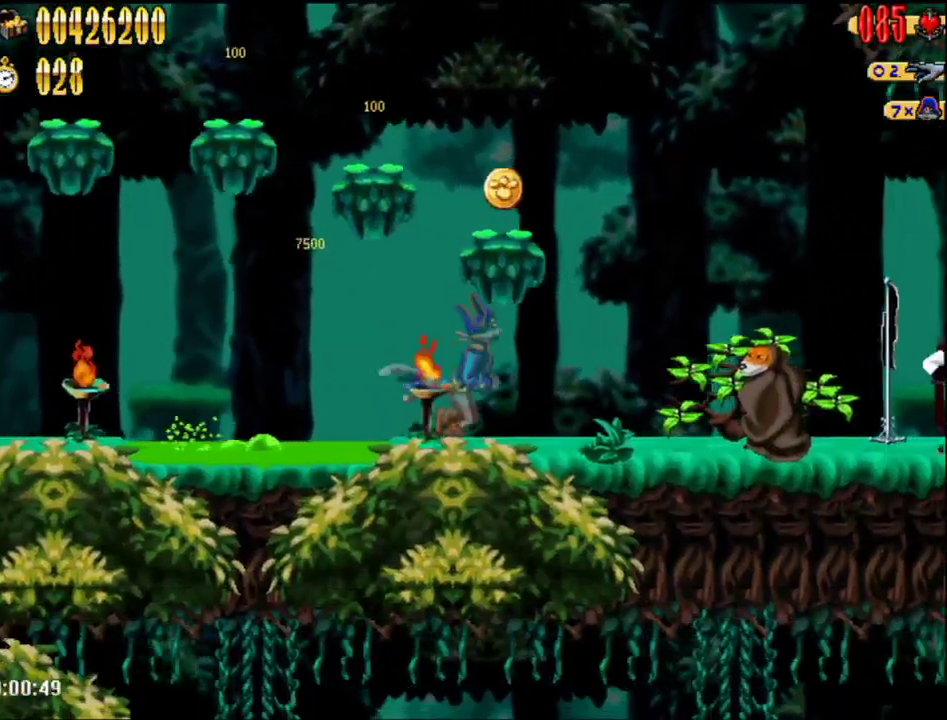
{"buttons": ["A", "DPAD_RIGHT"], "events": [[367, "A", "down"]]}
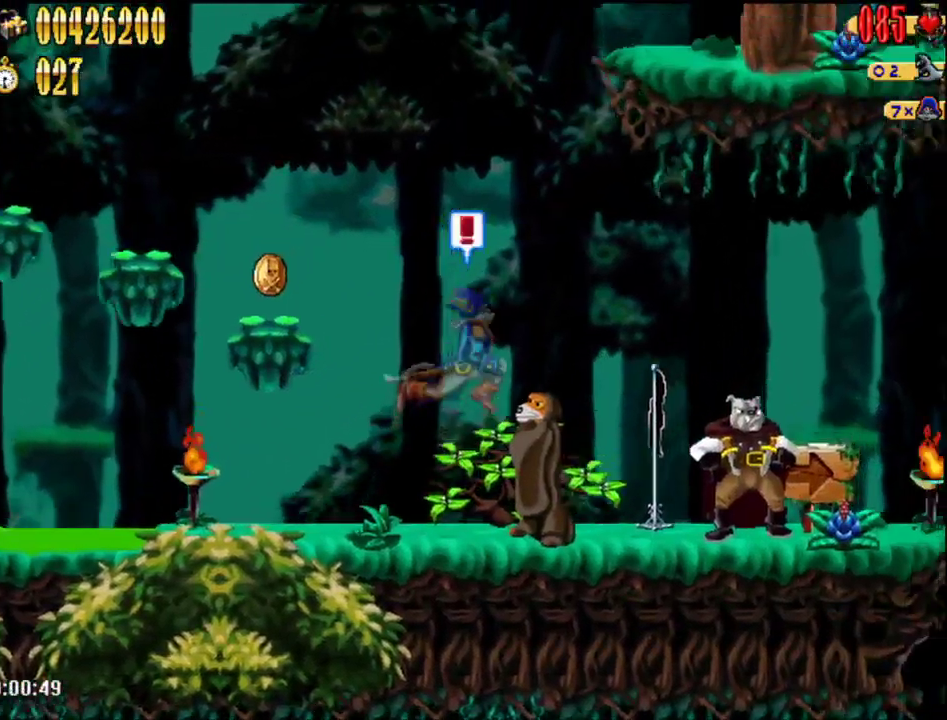
{"buttons": ["A", "DPAD_RIGHT"], "events": [[17, "A", "up"], [500, "A", "down"]]}
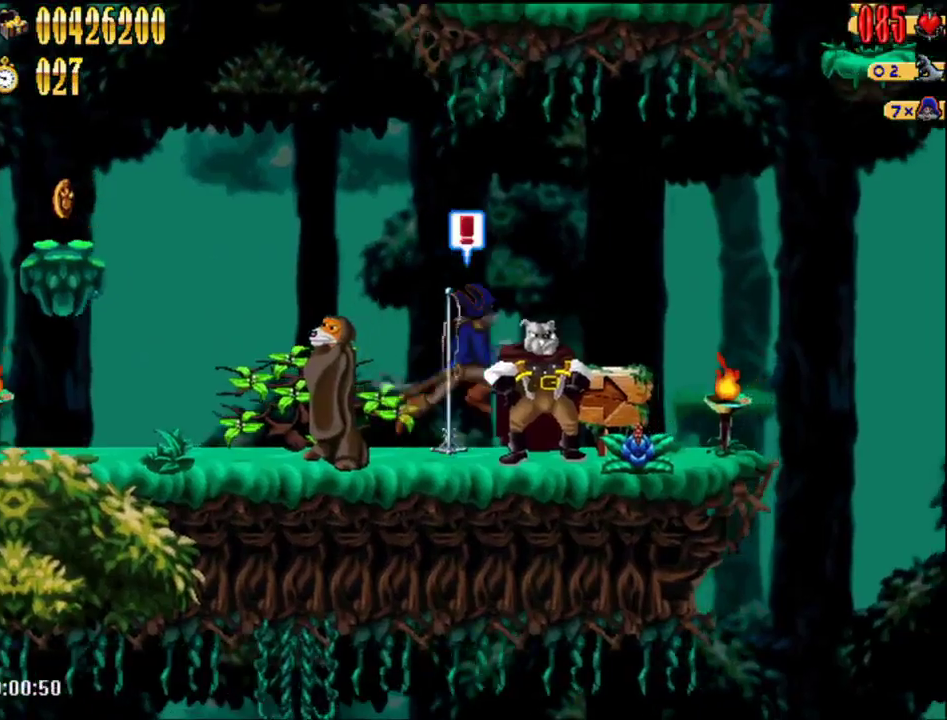
{"buttons": ["DPAD_RIGHT"], "events": [[150, "A", "up"]]}
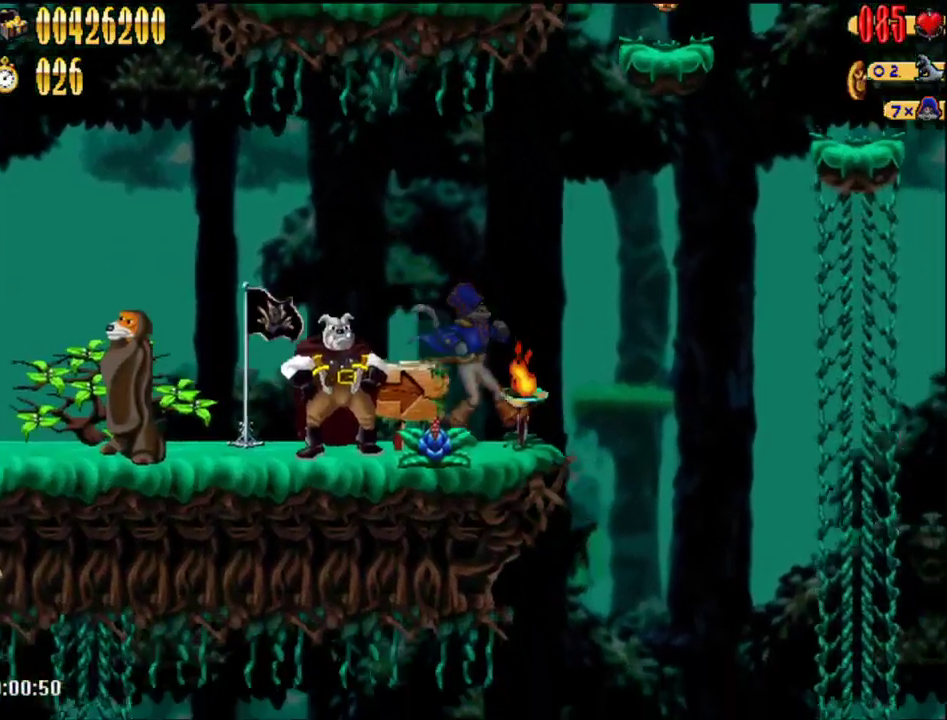
{"buttons": ["DPAD_RIGHT"], "events": [[250, "A", "down"], [367, "A", "up"]]}
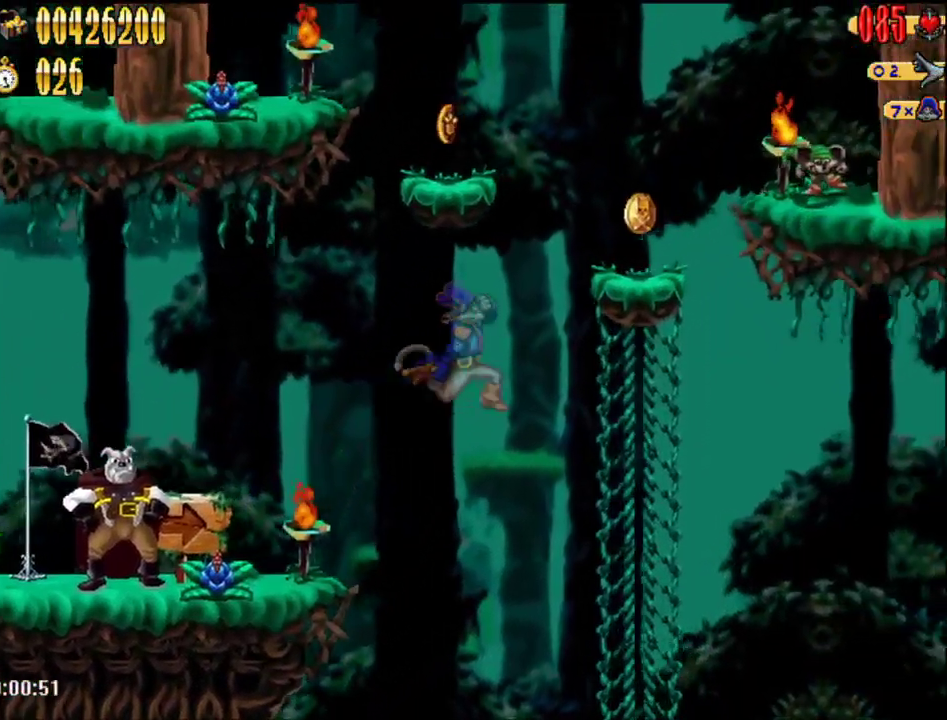
{"buttons": ["A", "DPAD_RIGHT"], "events": [[300, "DPAD_RIGHT", "up"], [400, "DPAD_RIGHT", "down"], [433, "A", "down"]]}
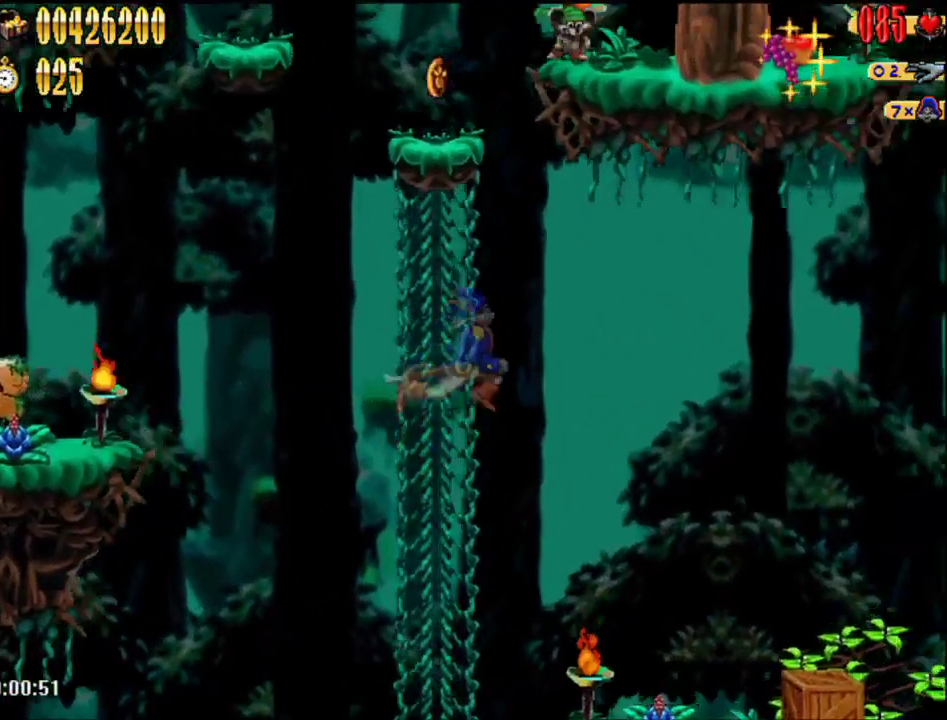
{"buttons": ["DPAD_RIGHT"], "events": [[33, "A", "up"]]}
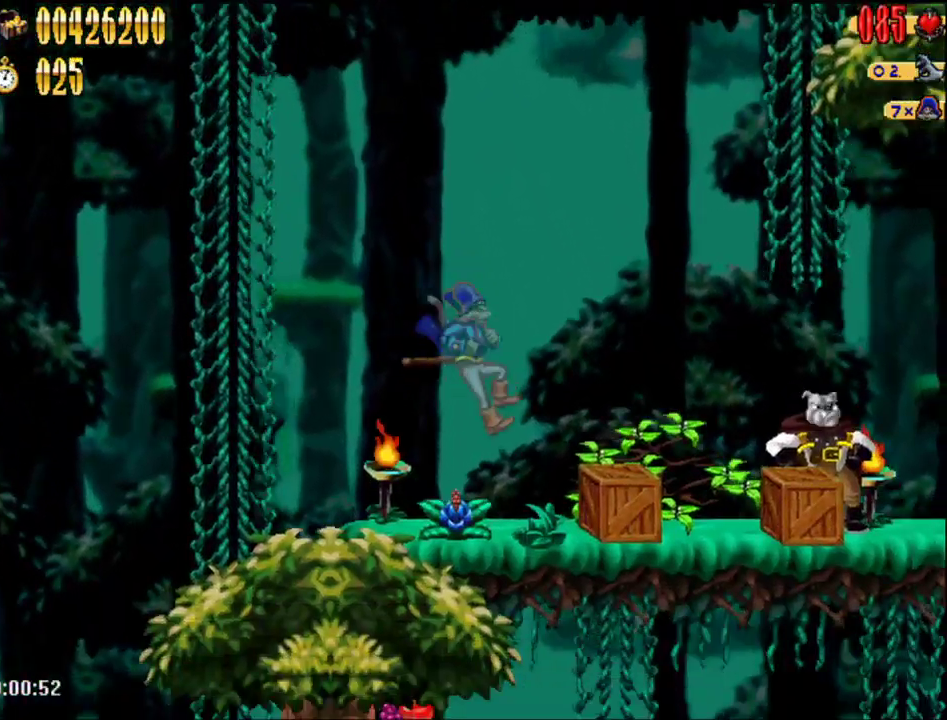
{"buttons": ["A", "DPAD_RIGHT"], "events": [[283, "A", "down"]]}
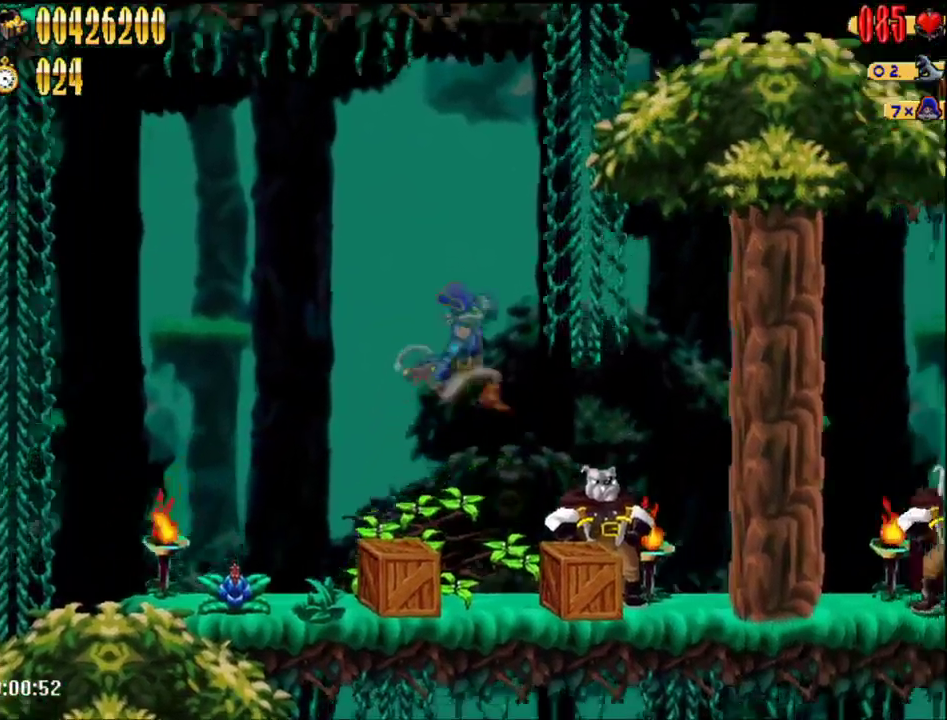
{"buttons": ["A", "DPAD_RIGHT"], "events": [[83, "A", "up"], [117, "DPAD_RIGHT", "up"], [367, "DPAD_RIGHT", "down"], [433, "A", "down"]]}
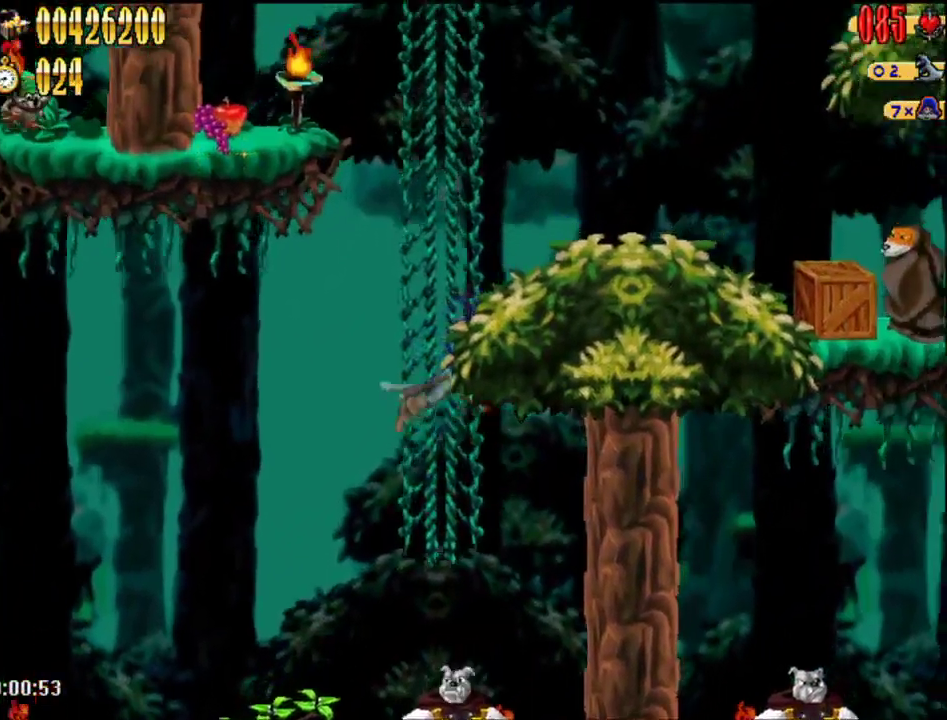
{"buttons": ["DPAD_RIGHT"], "events": [[333, "A", "up"]]}
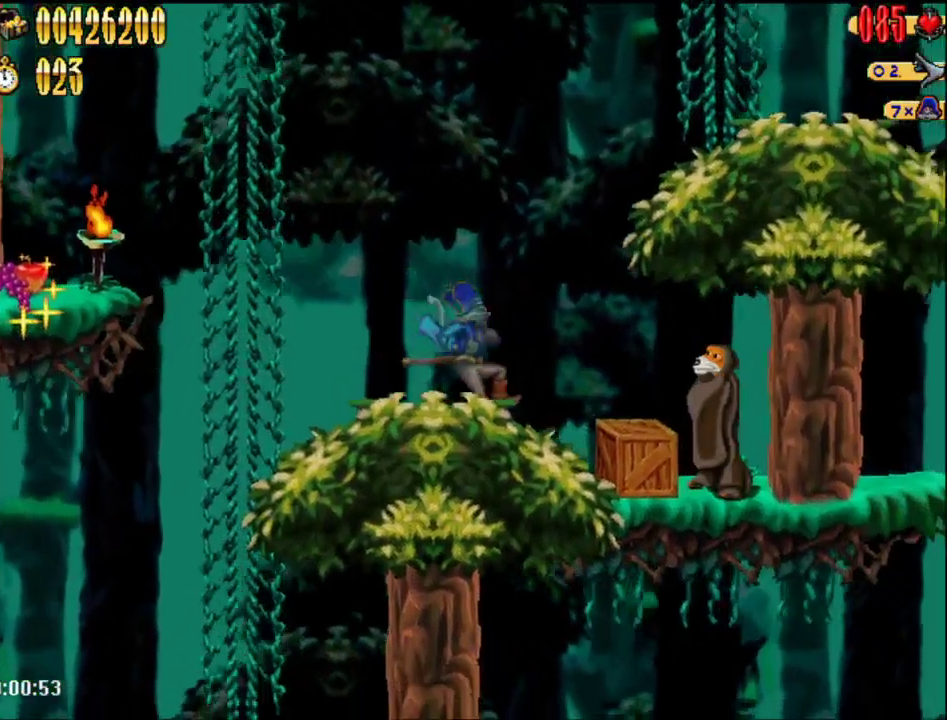
{"buttons": ["DPAD_RIGHT"], "events": [[150, "A", "down"], [433, "A", "up"]]}
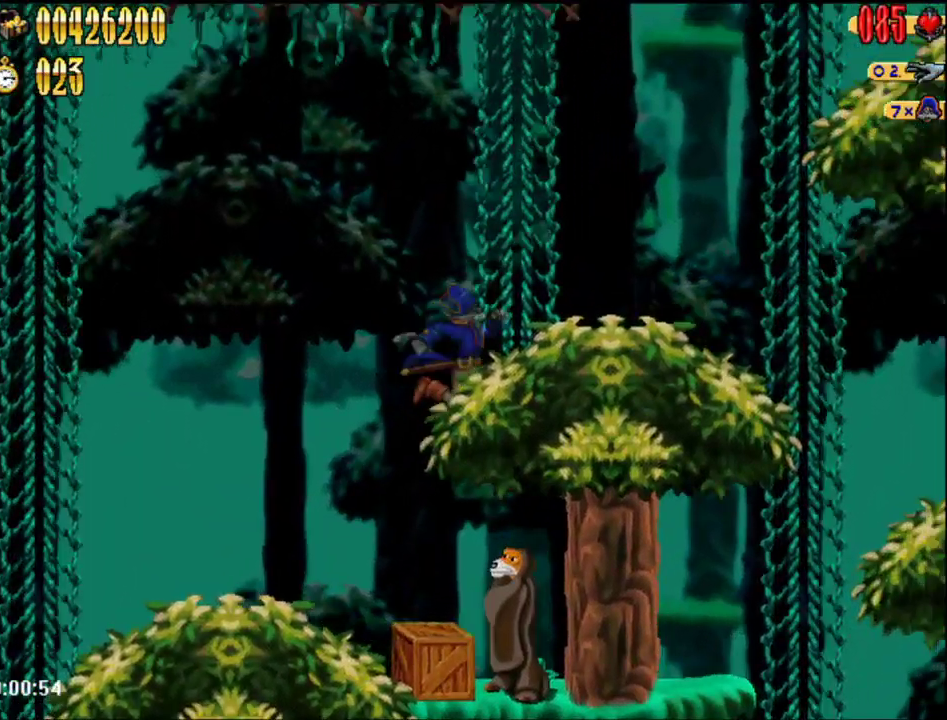
{"buttons": ["DPAD_RIGHT"], "events": [[50, "DPAD_RIGHT", "up"], [117, "DPAD_RIGHT", "down"], [150, "A", "down"], [400, "A", "up"]]}
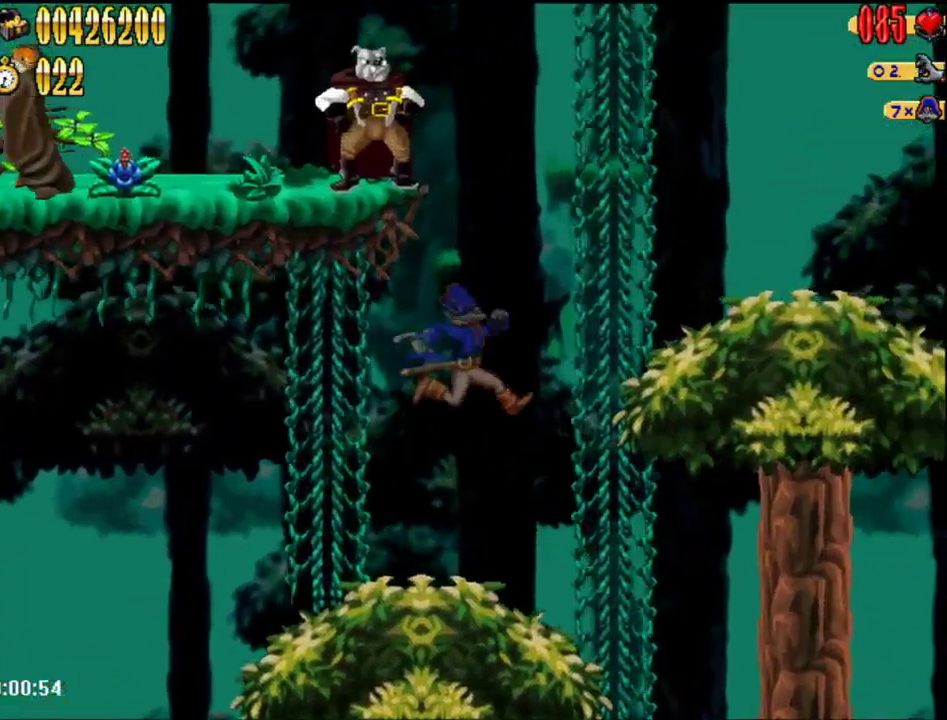
{"buttons": ["A", "DPAD_RIGHT"], "events": [[267, "DPAD_RIGHT", "up"], [333, "DPAD_RIGHT", "down"], [367, "A", "down"]]}
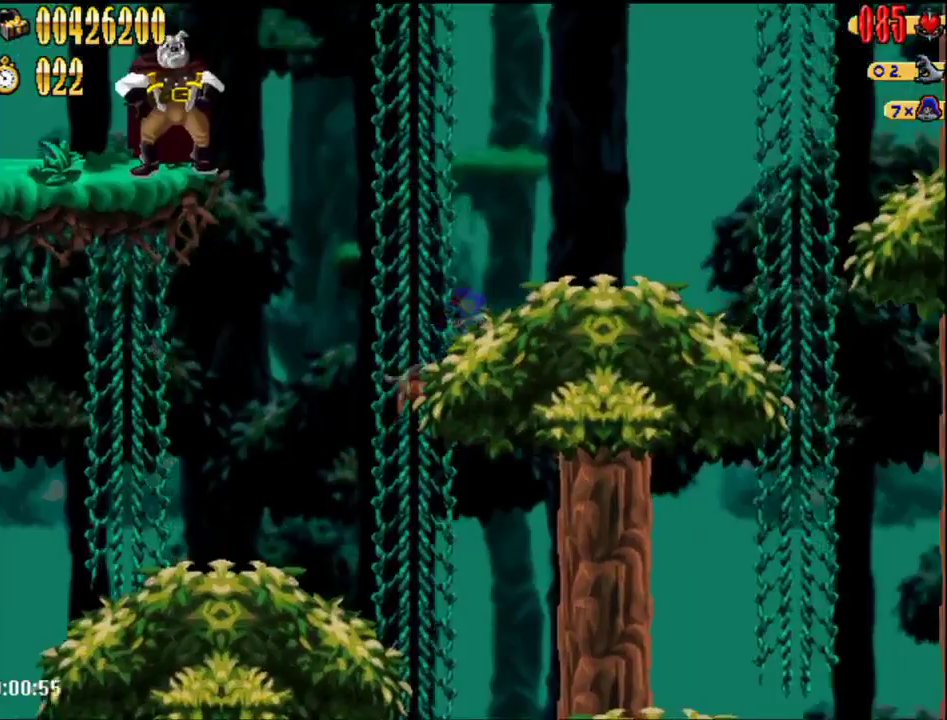
{"buttons": ["DPAD_RIGHT"], "events": [[150, "A", "up"]]}
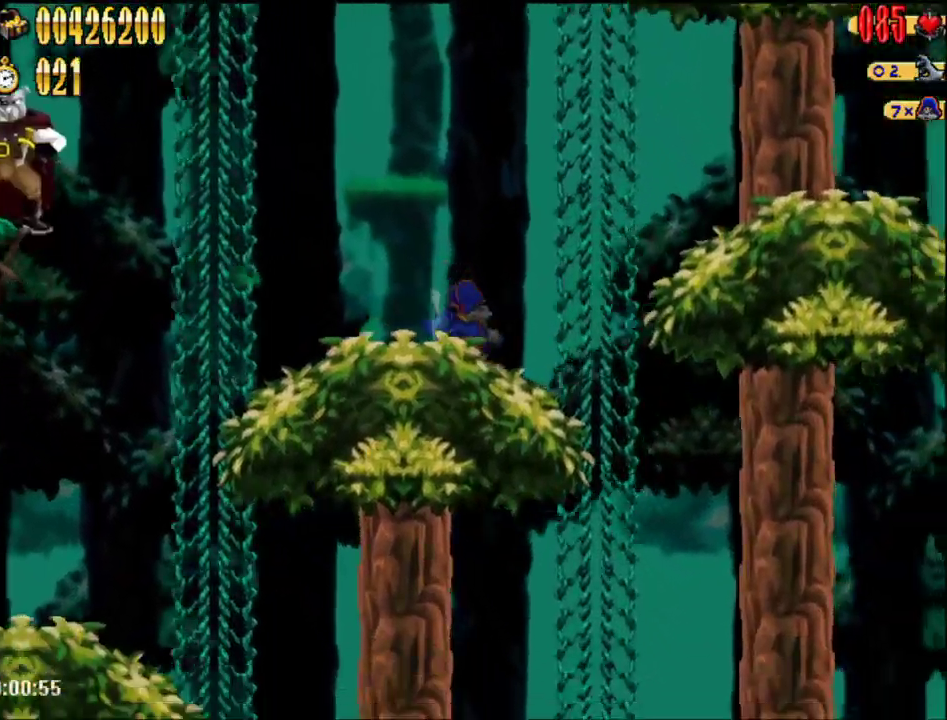
{"buttons": ["DPAD_LEFT"], "events": [[400, "DPAD_RIGHT", "up"], [433, "DPAD_LEFT", "down"]]}